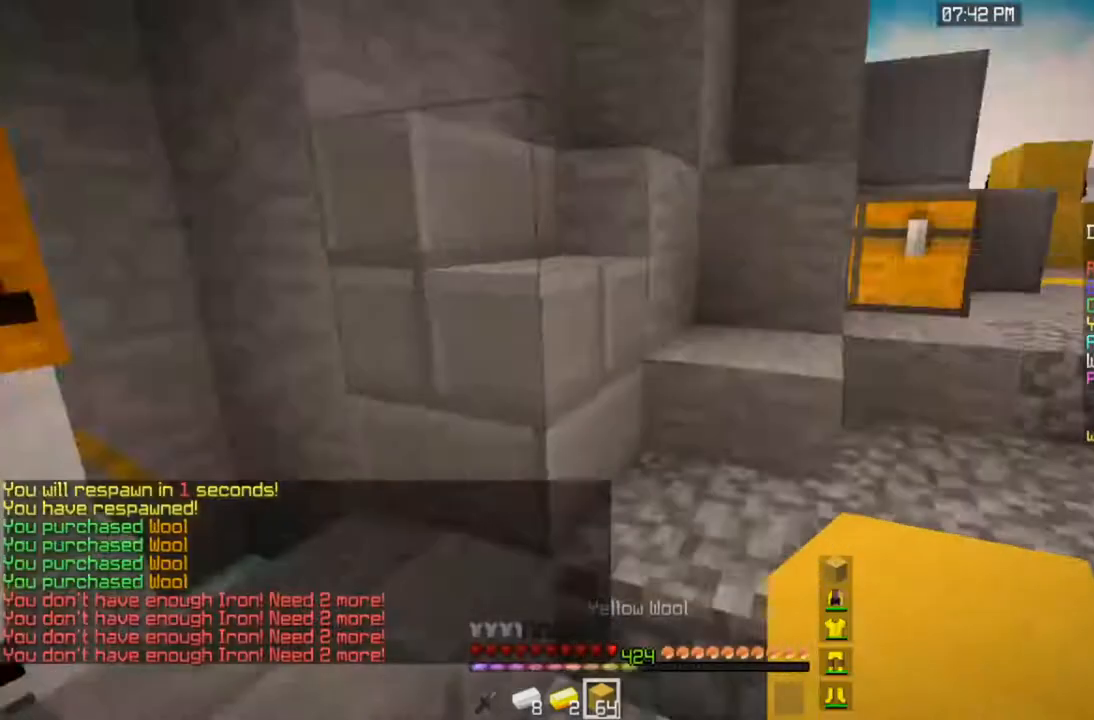
Gameplay with keyboard and mouse; each line is a JSON object with the keys and mouse buttons held at the frame after it. "events" lists presses ("down") and releases ("up") of "a", "d", "s", "space", "w", "mouse_left" and "mouse_right" between this image and that frame as [ms after this image, input, new state], when the widget could be followed in between. "mouse_left", "mouse_right" = the "left", "right" buttons of the "mouse" list. No other keys are recorded. Fast repeated clicks can show as one long hold. Mouse movement is not recorded.
{"keys": ["space", "w"], "mouse": [], "events": [[117, "w", "down"], [317, "space", "down"]]}
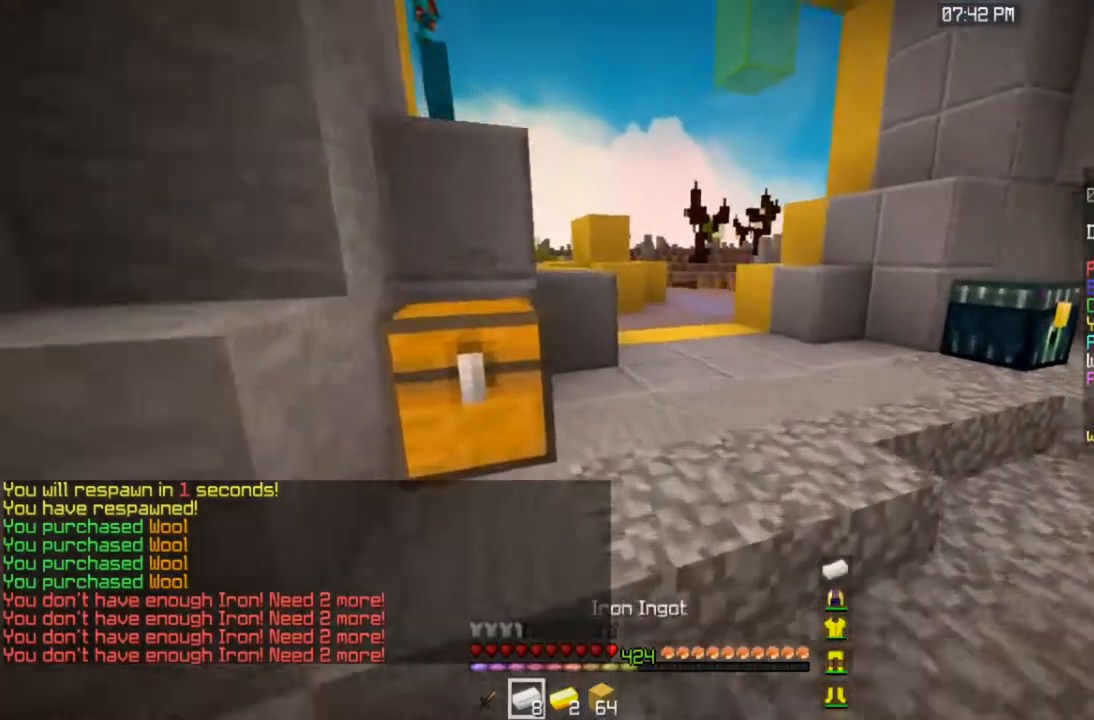
{"keys": ["space", "w"], "mouse": [], "events": []}
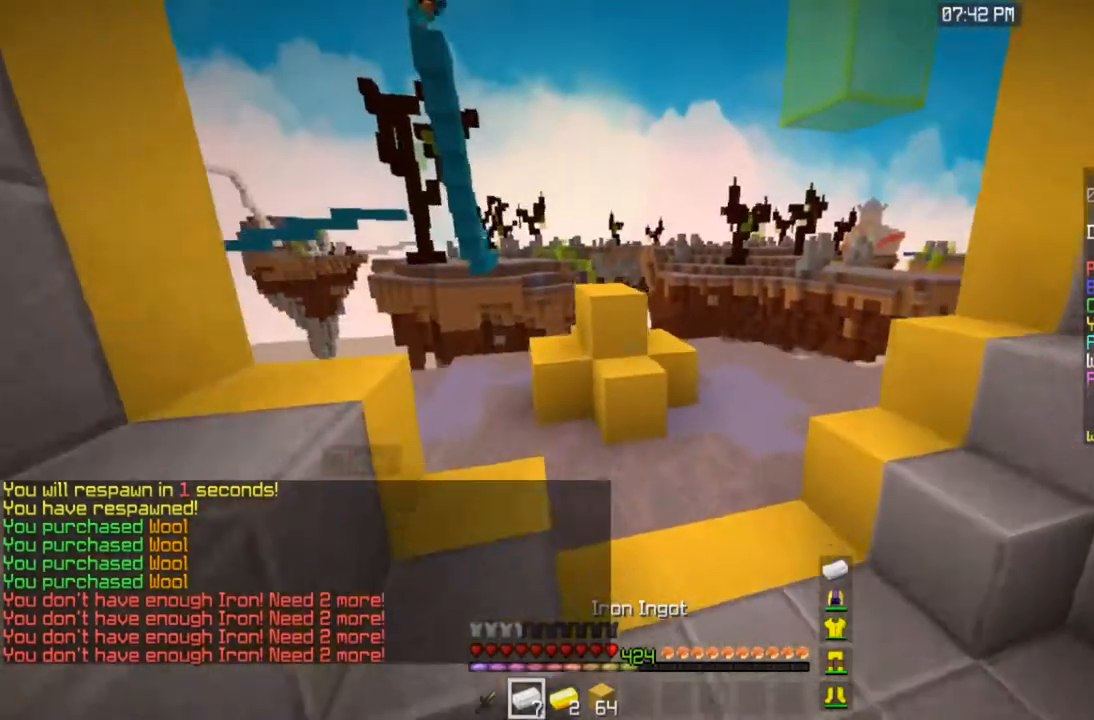
{"keys": ["w"], "mouse": [], "events": [[367, "space", "up"]]}
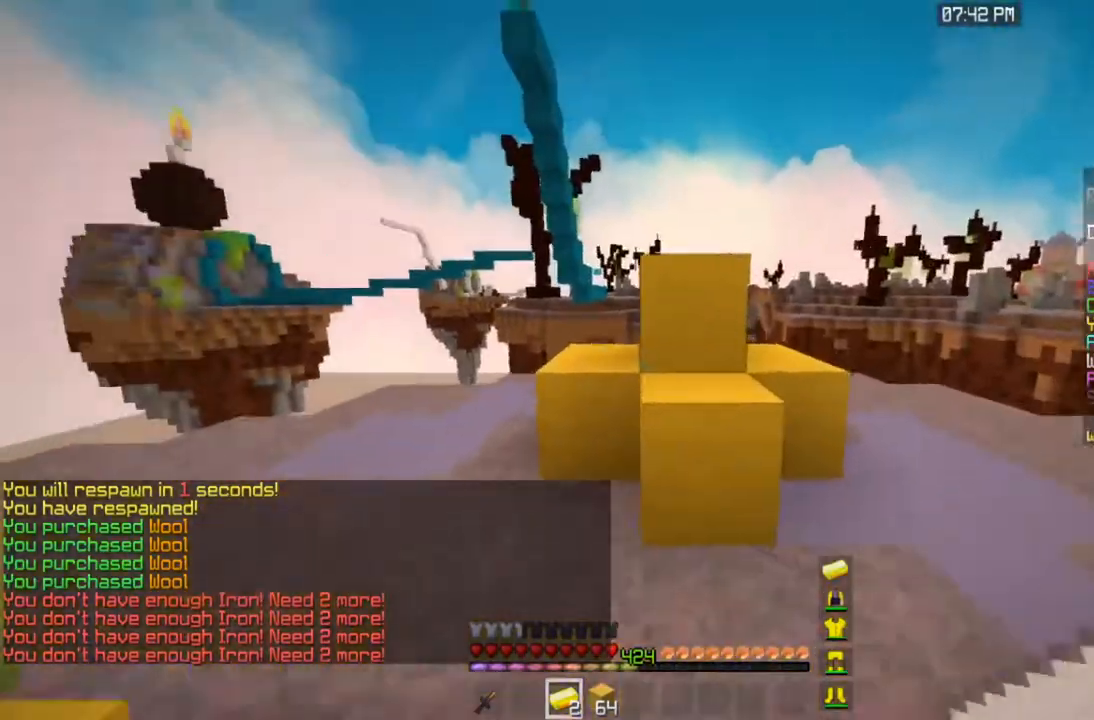
{"keys": ["w"], "mouse": [], "events": []}
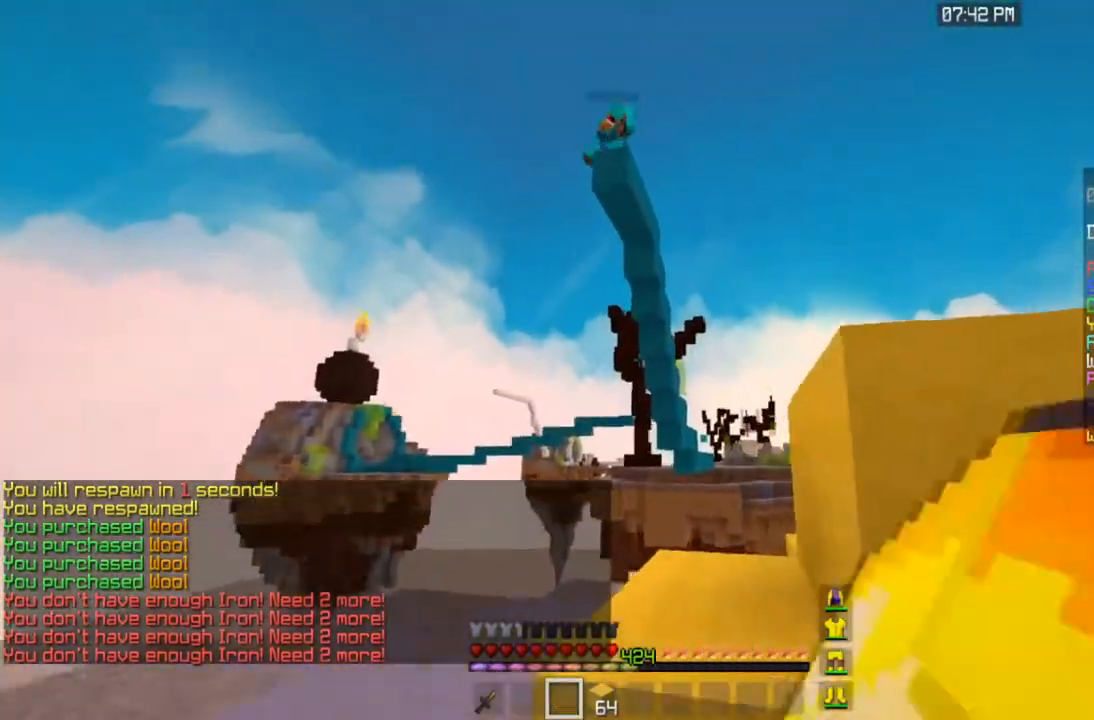
{"keys": ["s"], "mouse": [], "events": [[383, "w", "up"], [467, "s", "down"]]}
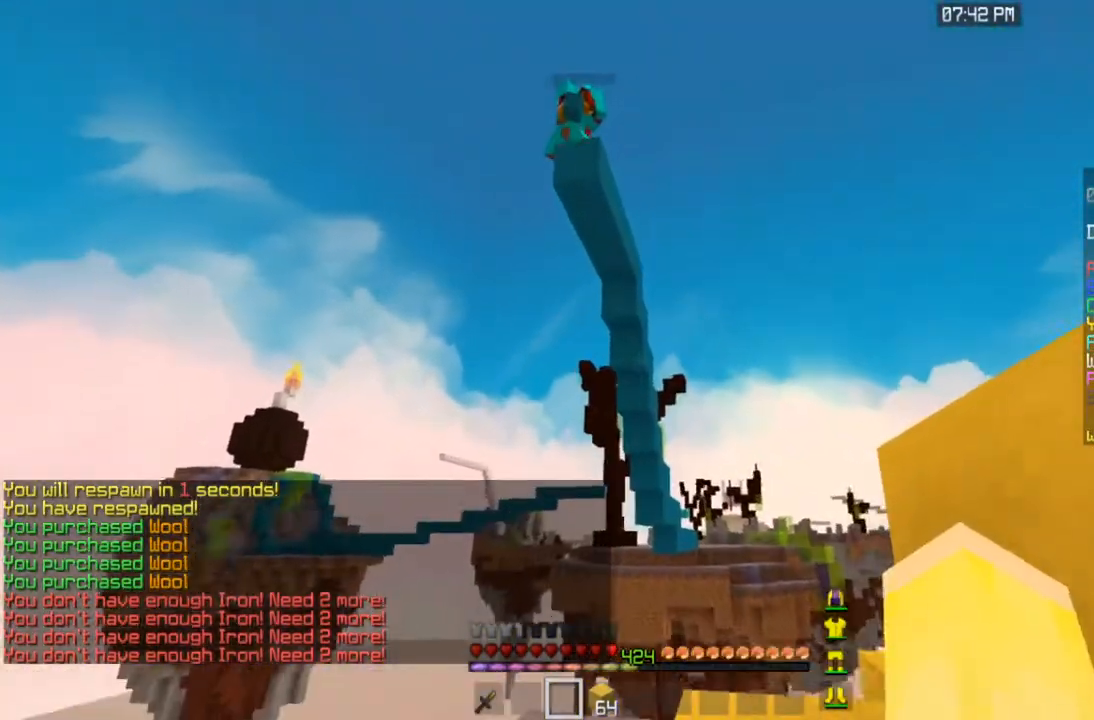
{"keys": ["s"], "mouse": [], "events": []}
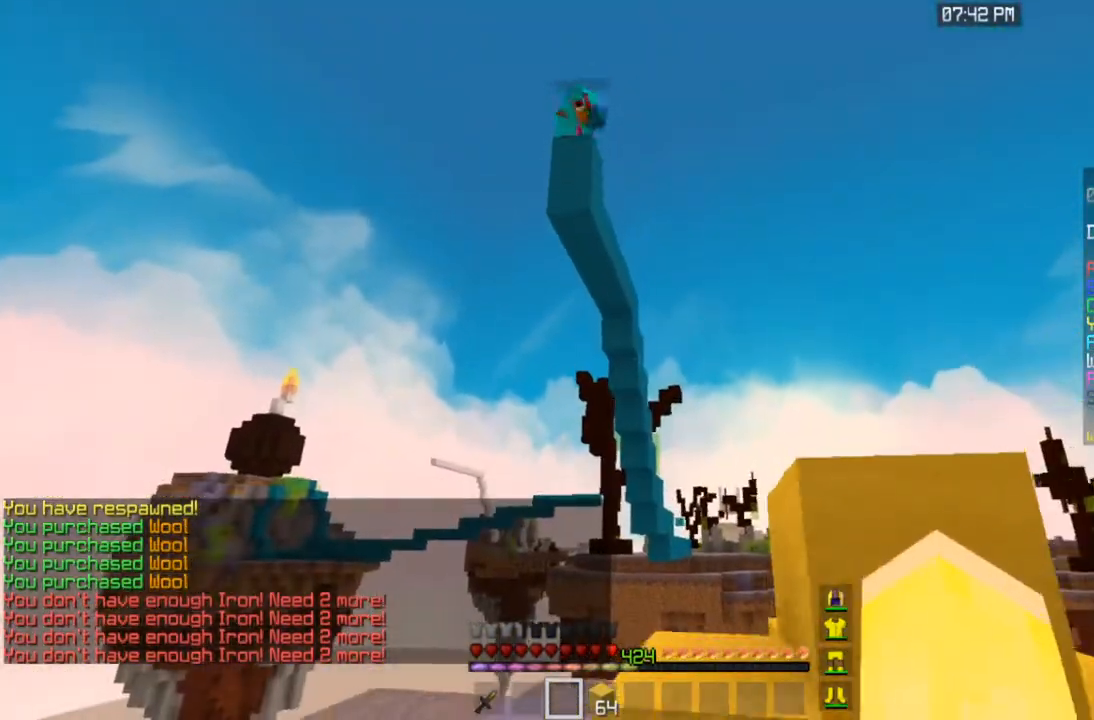
{"keys": ["d", "s"], "mouse": [], "events": [[133, "d", "down"]]}
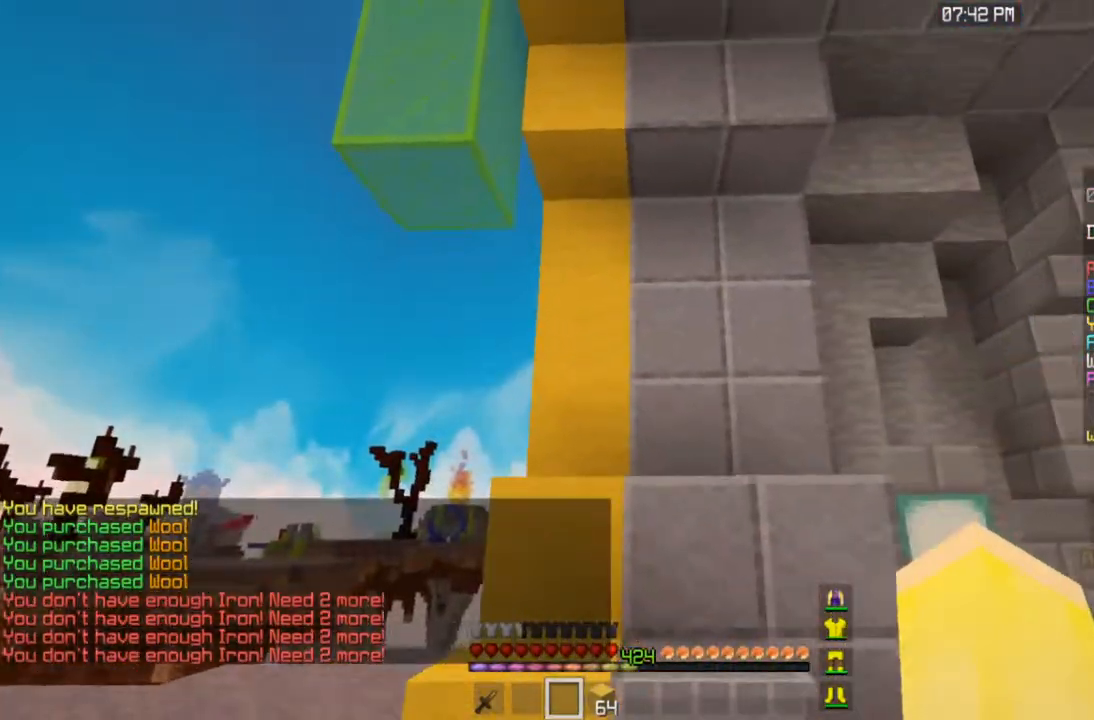
{"keys": ["d", "s"], "mouse": [], "events": [[183, "s", "up"], [267, "s", "down"]]}
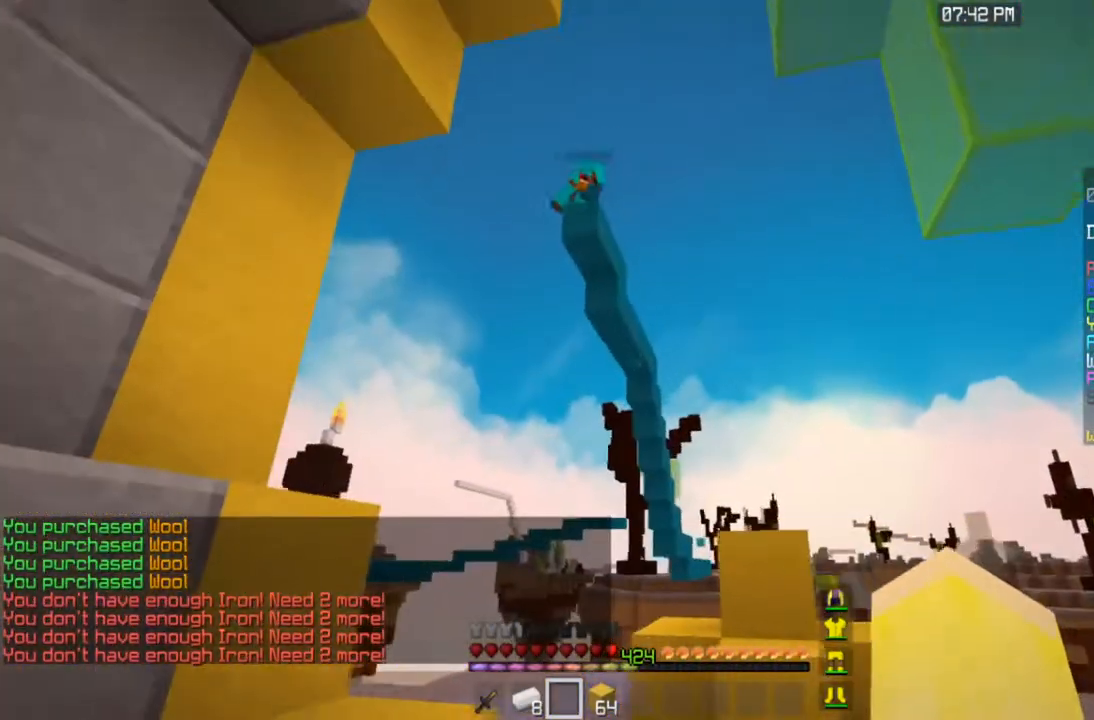
{"keys": ["a", "s"], "mouse": [], "events": [[183, "d", "up"], [317, "a", "down"]]}
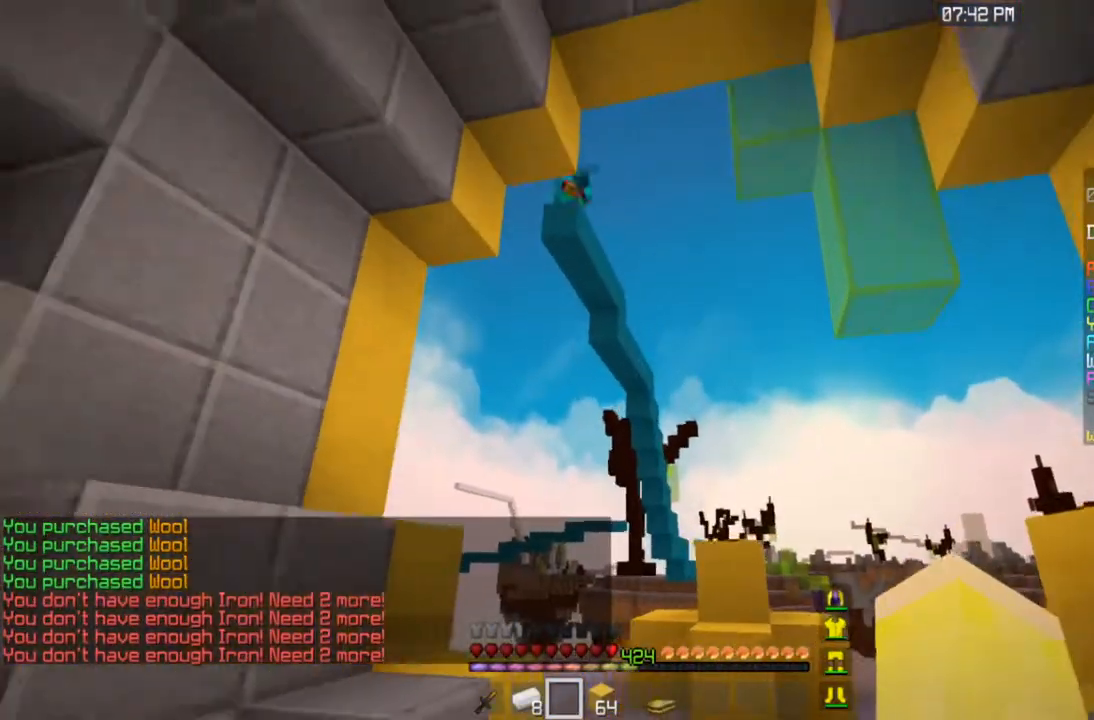
{"keys": [], "mouse": [], "events": [[133, "a", "up"], [183, "s", "up"]]}
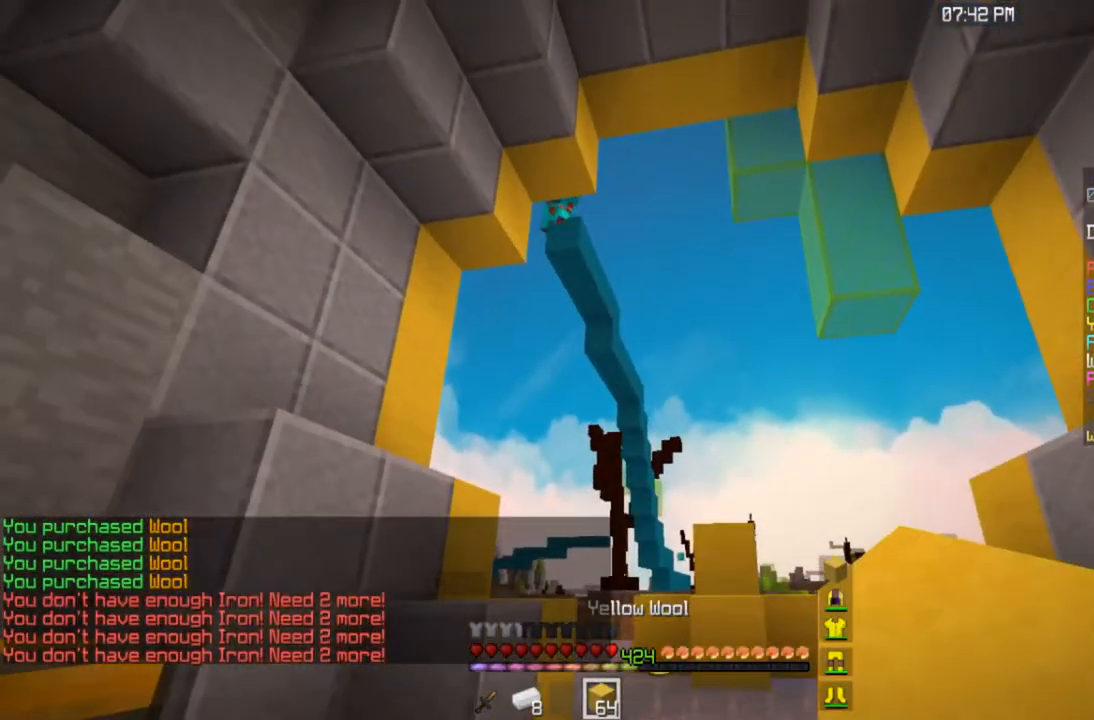
{"keys": ["w"], "mouse": [], "events": [[317, "w", "down"]]}
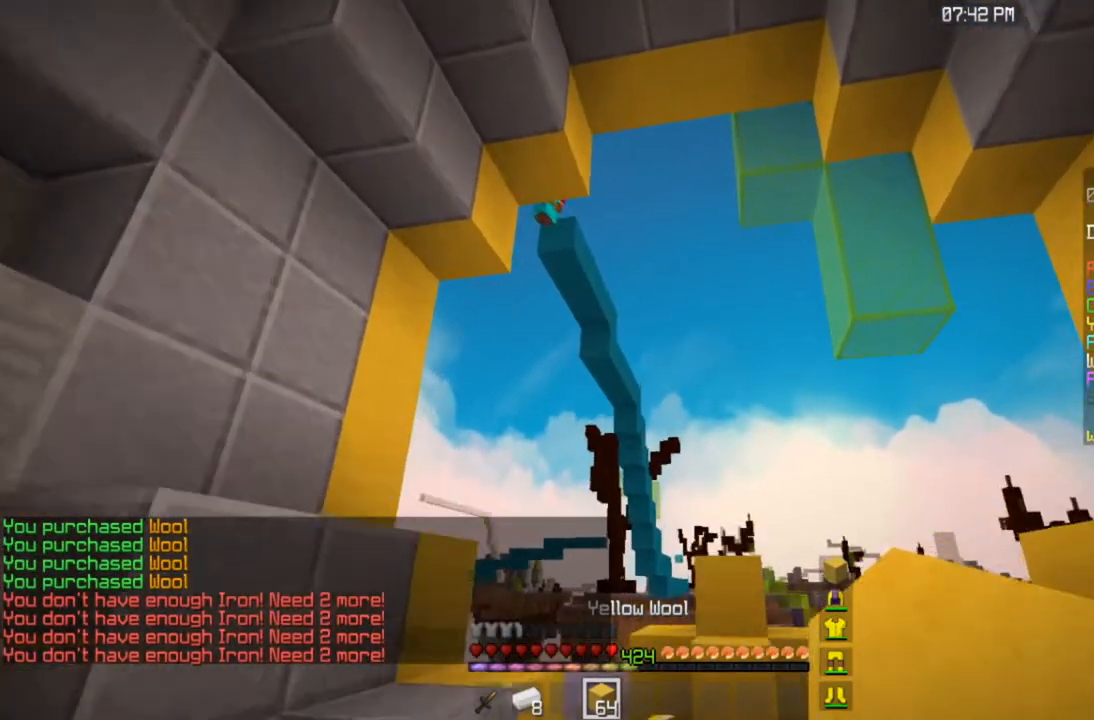
{"keys": ["w"], "mouse": [], "events": [[17, "d", "down"], [33, "w", "up"], [283, "d", "up"], [417, "w", "down"]]}
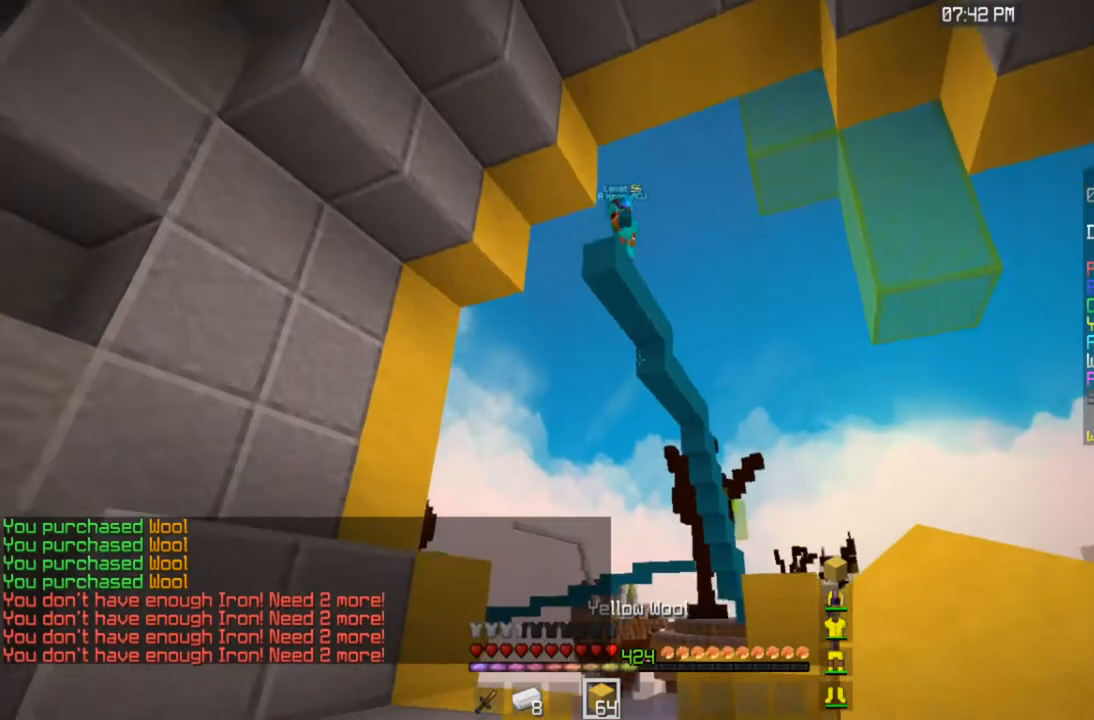
{"keys": [], "mouse": [], "events": [[133, "w", "up"], [167, "w", "down"], [383, "w", "up"]]}
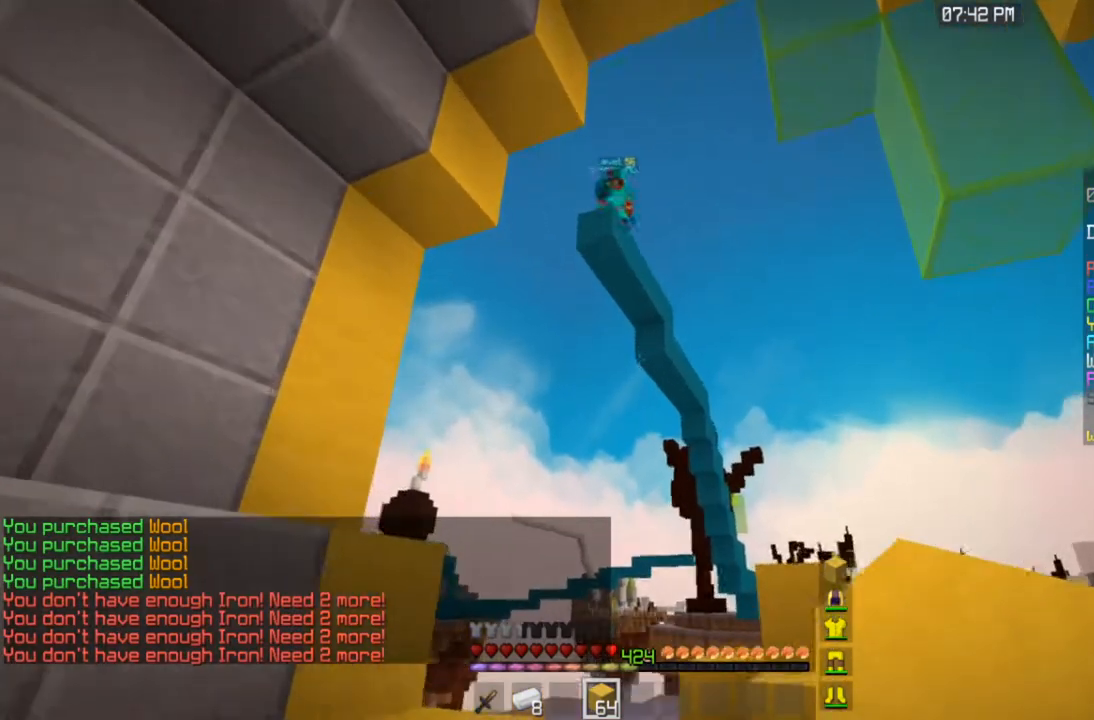
{"keys": [], "mouse": [], "events": []}
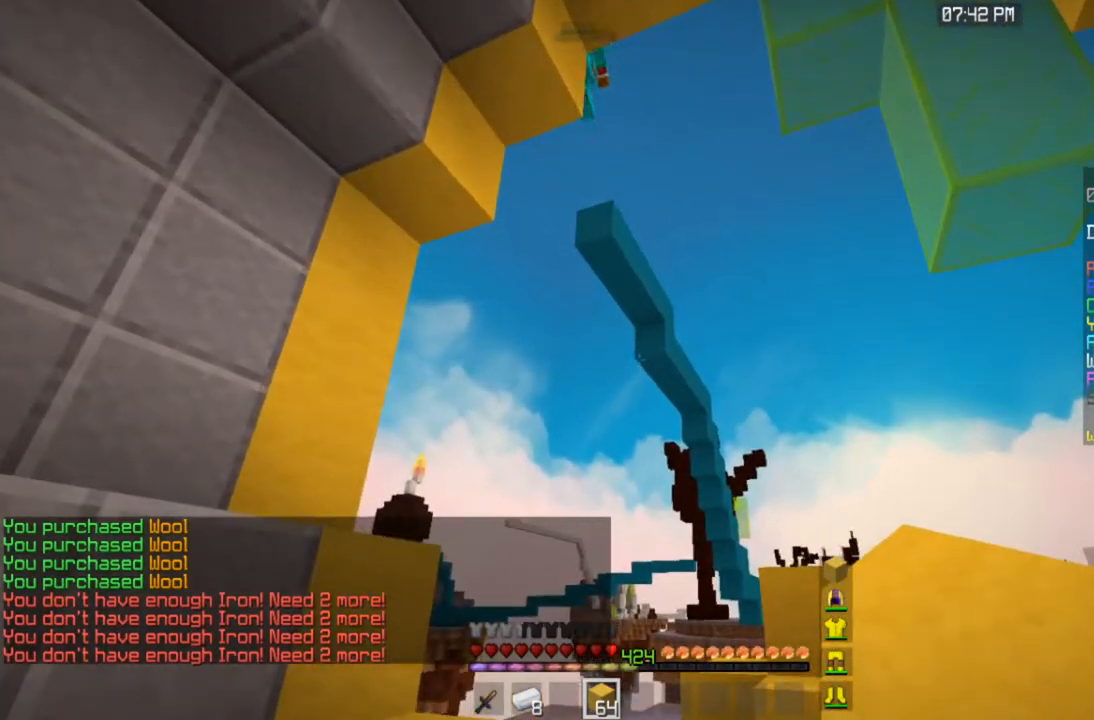
{"keys": ["a", "s"], "mouse": [], "events": [[317, "s", "down"], [367, "a", "down"]]}
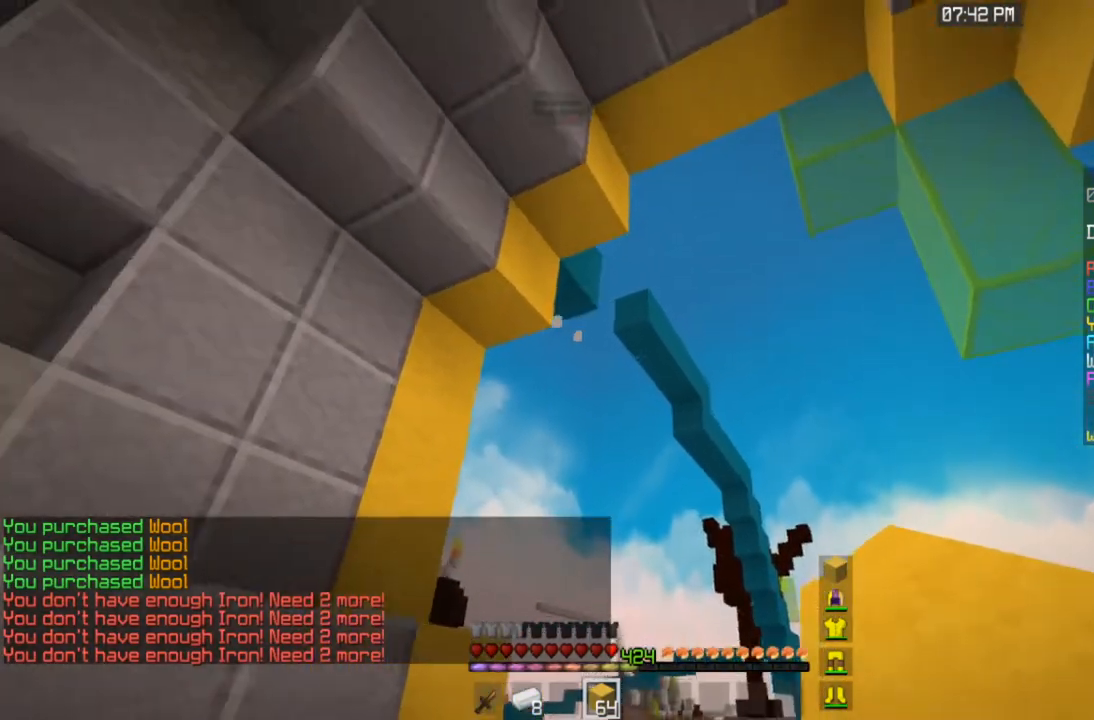
{"keys": [], "mouse": [], "events": [[17, "a", "up"], [33, "s", "up"]]}
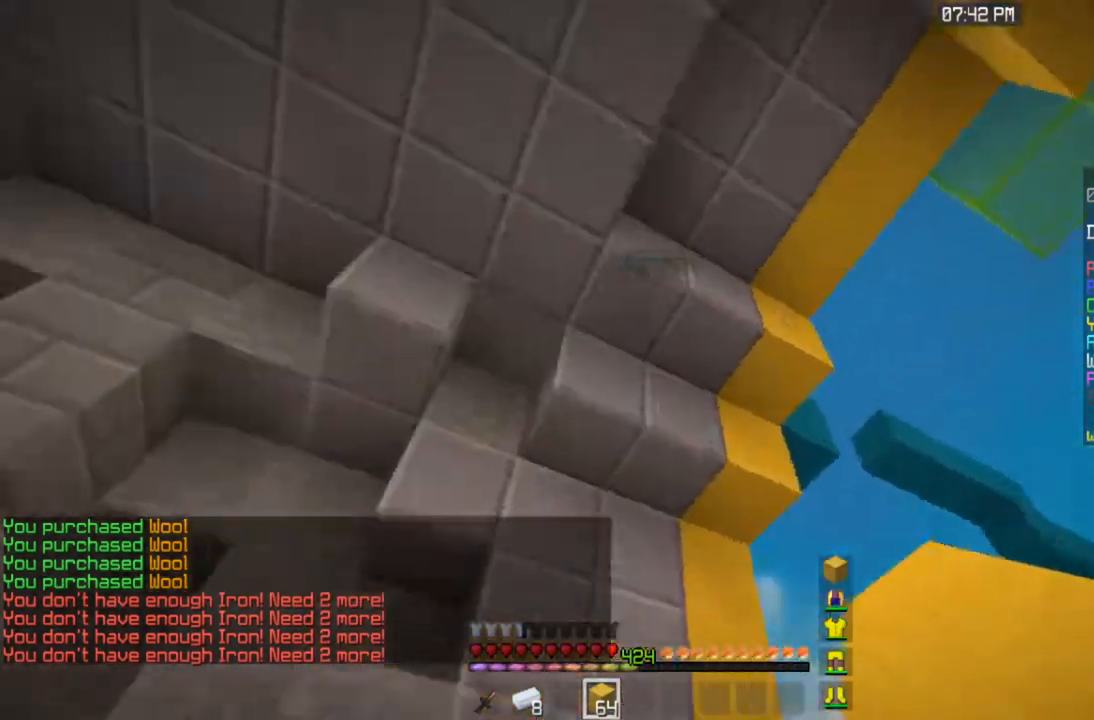
{"keys": ["a", "s"], "mouse": [], "events": [[117, "a", "down"], [167, "s", "down"]]}
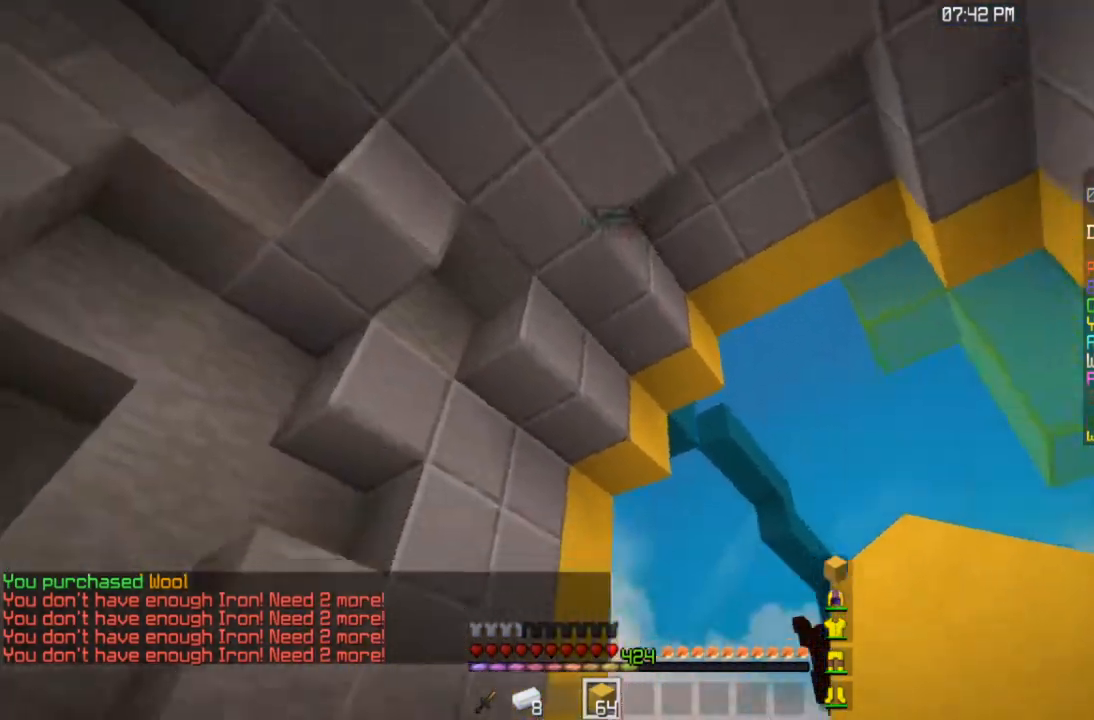
{"keys": [], "mouse": [], "events": [[167, "a", "up"], [283, "s", "up"]]}